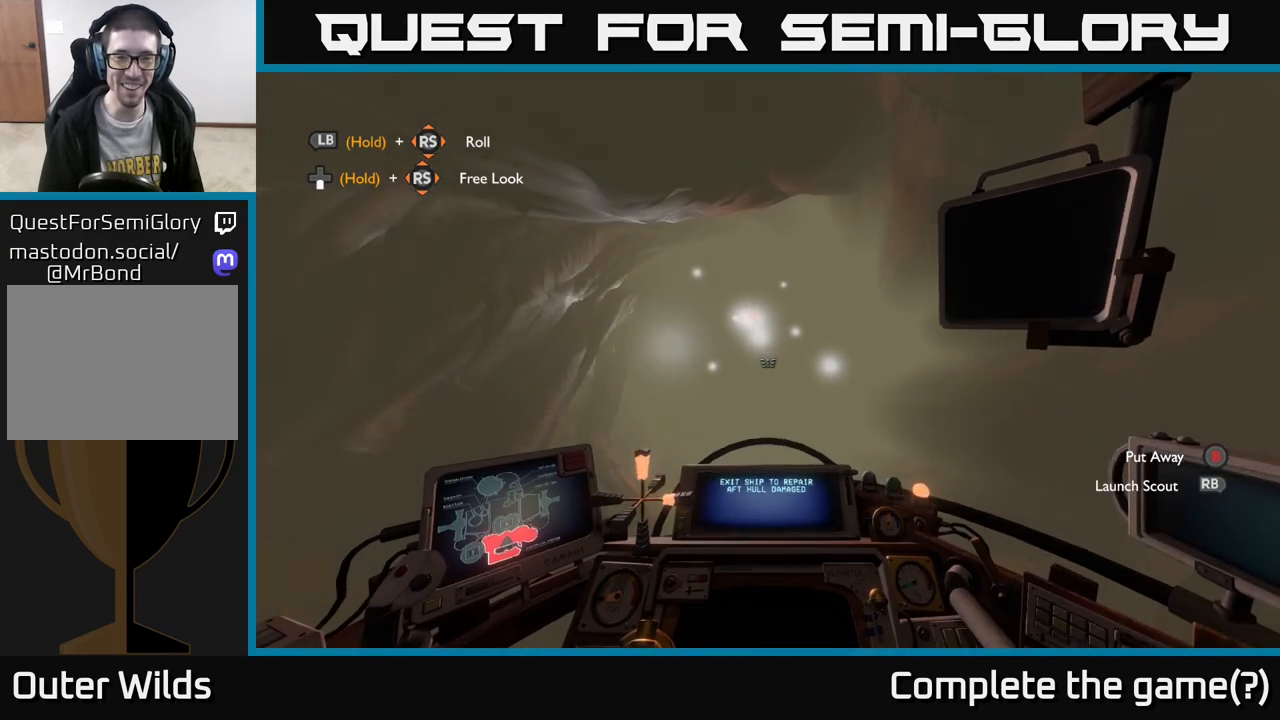
Gameplay with a controller (Xbox layout); each line is a JSON object with the inputs held at the frame after it. "events" lists button and stick changes between this image and that frame as [ms after this image, input, new state], when the widget could be followed in between.
{"buttons": ["A"], "left_stick": "center", "right_stick": "center", "events": []}
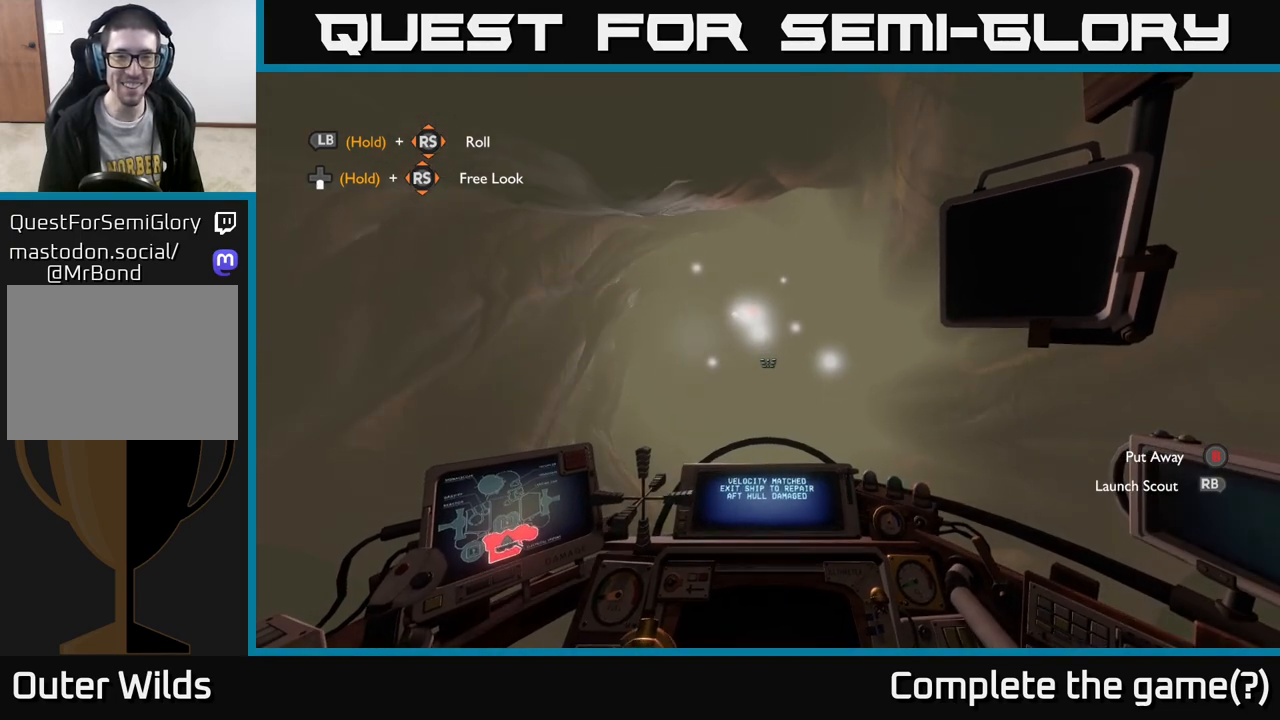
{"buttons": [], "left_stick": "center", "right_stick": "center", "events": [[67, "A", "up"], [417, "R1", "down"], [500, "R1", "up"]]}
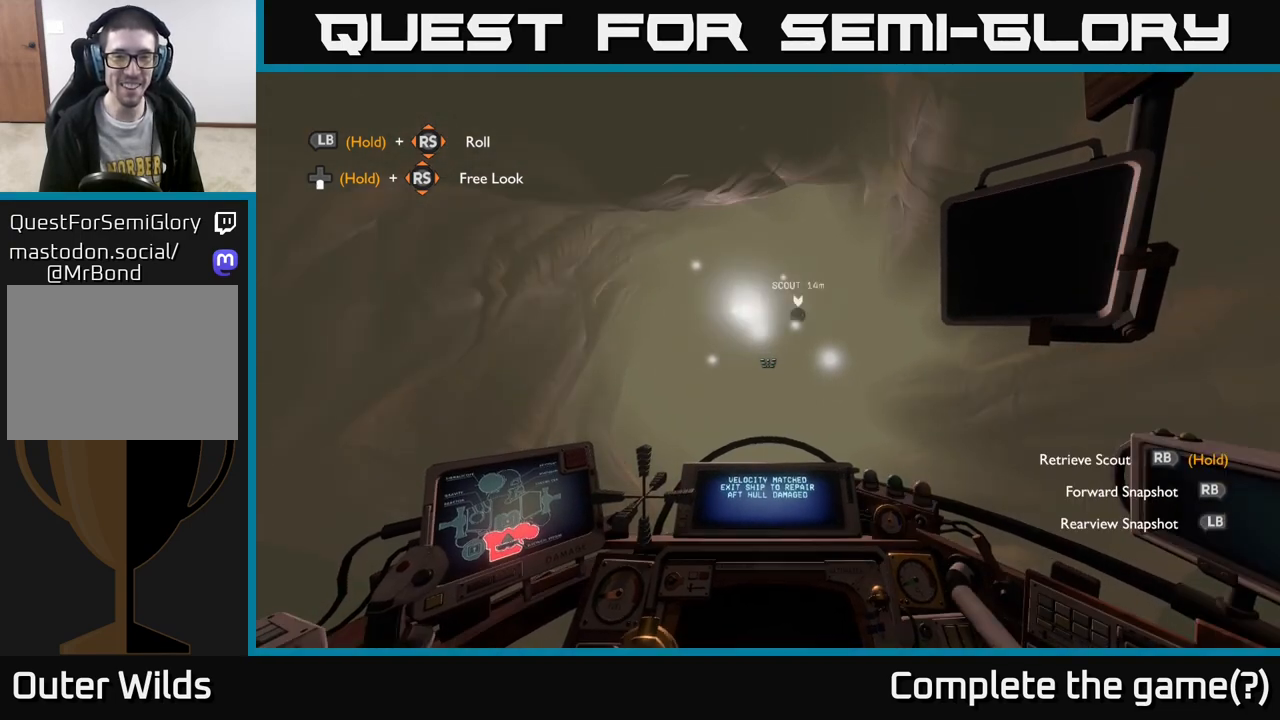
{"buttons": [], "left_stick": "center", "right_stick": "center", "events": []}
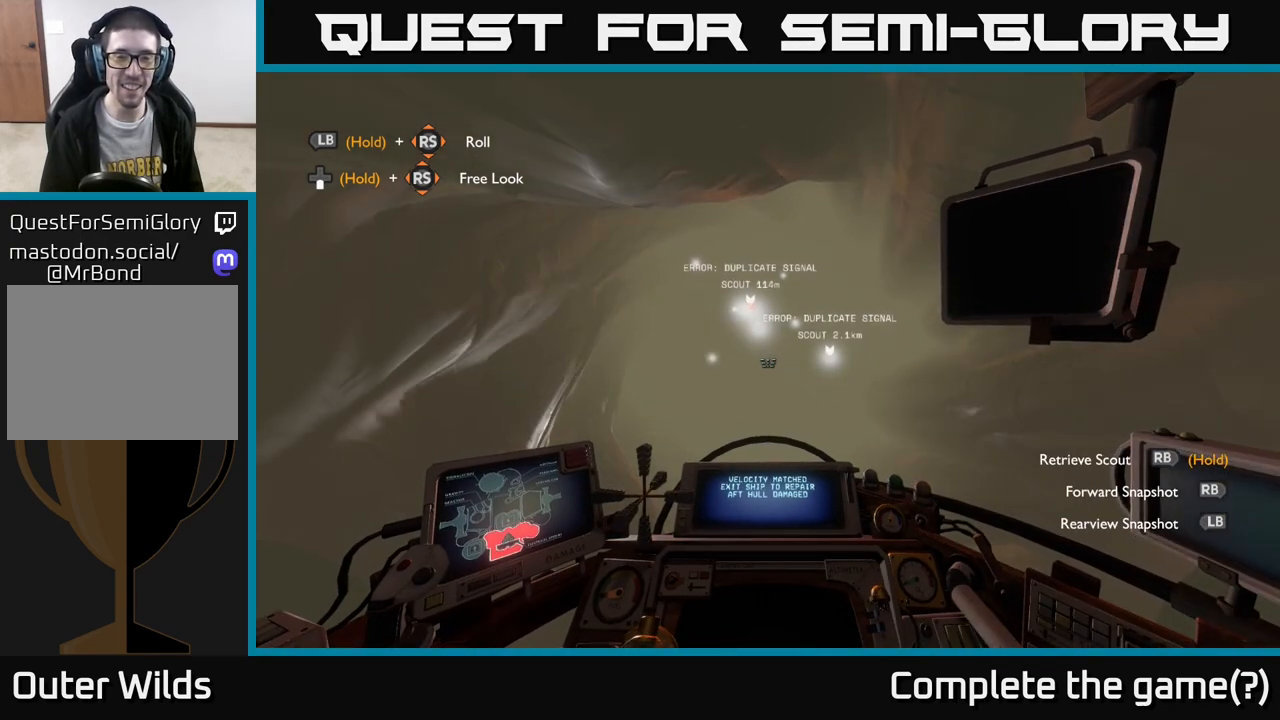
{"buttons": [], "left_stick": "center", "right_stick": "center", "events": [[200, "R1", "down"], [300, "R1", "up"]]}
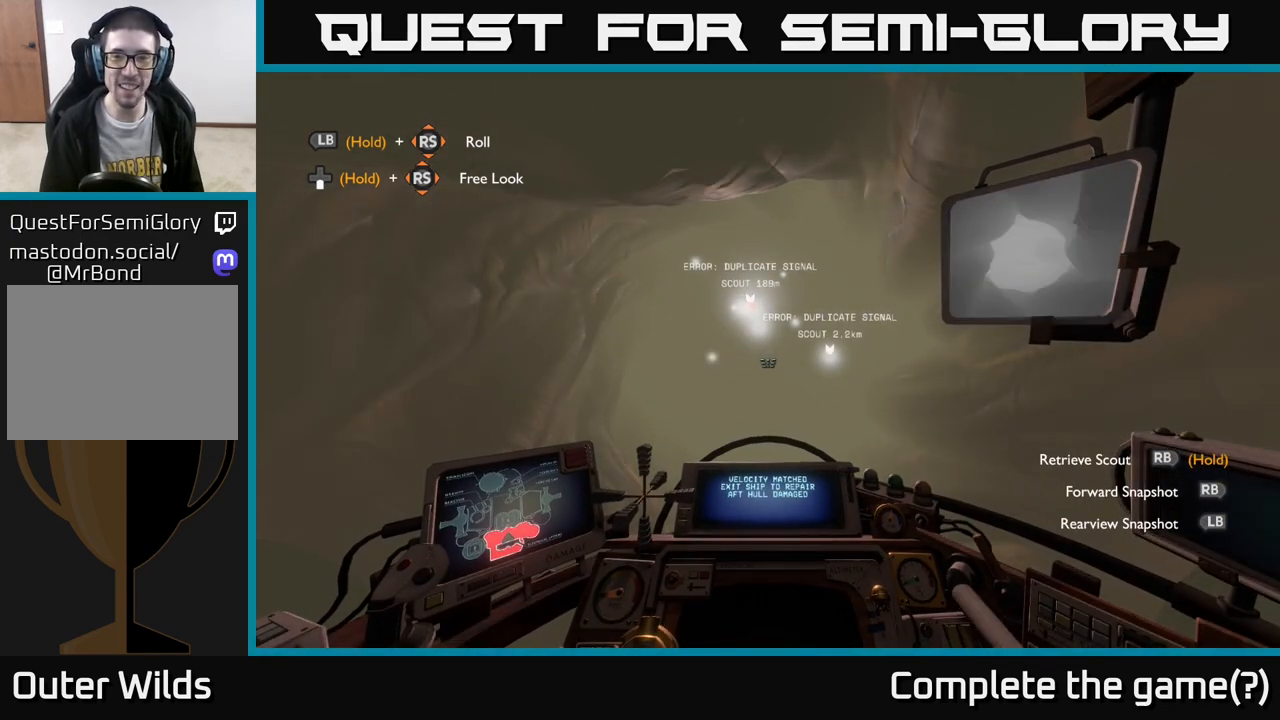
{"buttons": [], "left_stick": "center", "right_stick": "center", "events": [[150, "R1", "down"], [250, "R1", "up"]]}
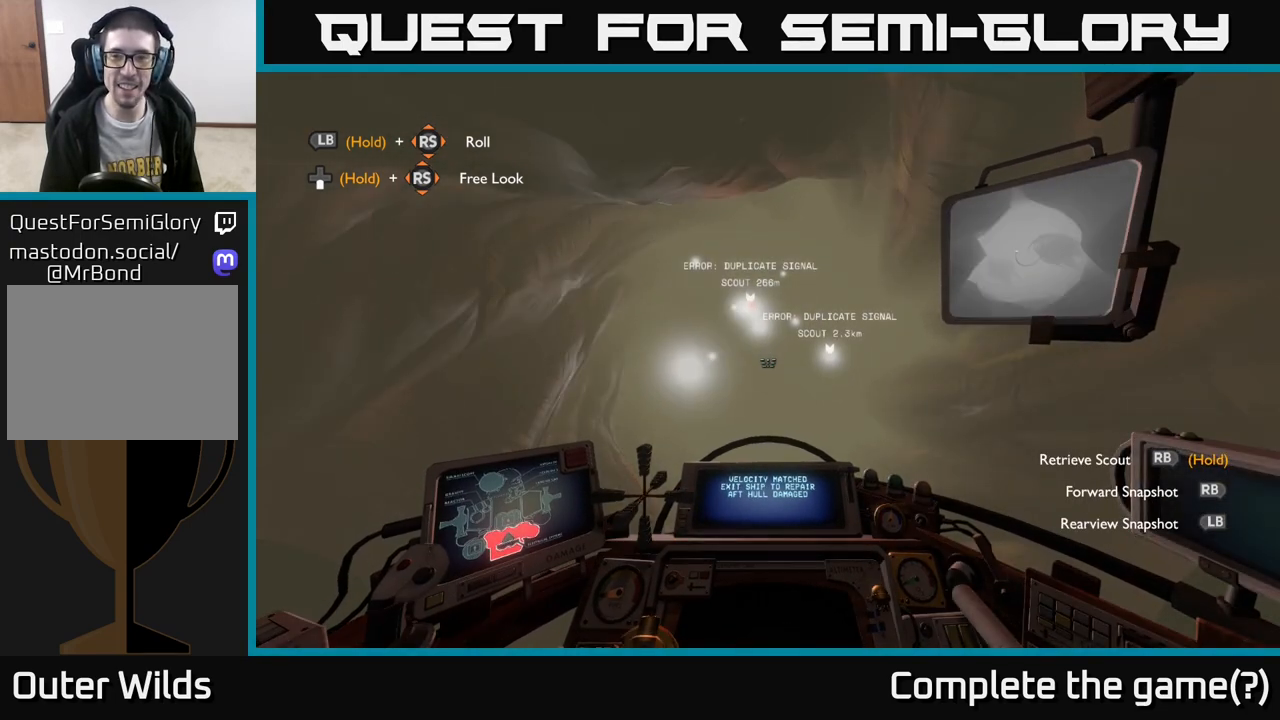
{"buttons": [], "left_stick": "center", "right_stick": "center", "events": [[100, "R1", "down"], [217, "R1", "up"]]}
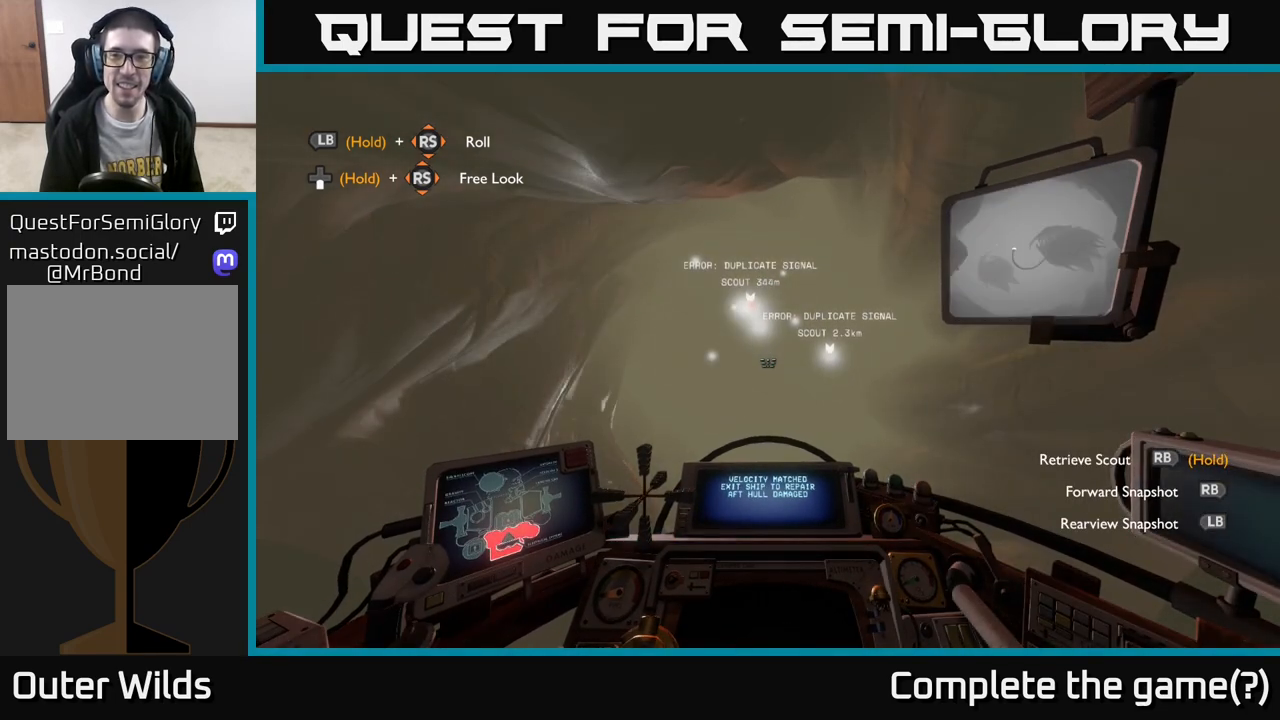
{"buttons": ["R1"], "left_stick": "center", "right_stick": "center", "events": [[33, "R1", "down"], [167, "R1", "up"], [500, "R1", "down"]]}
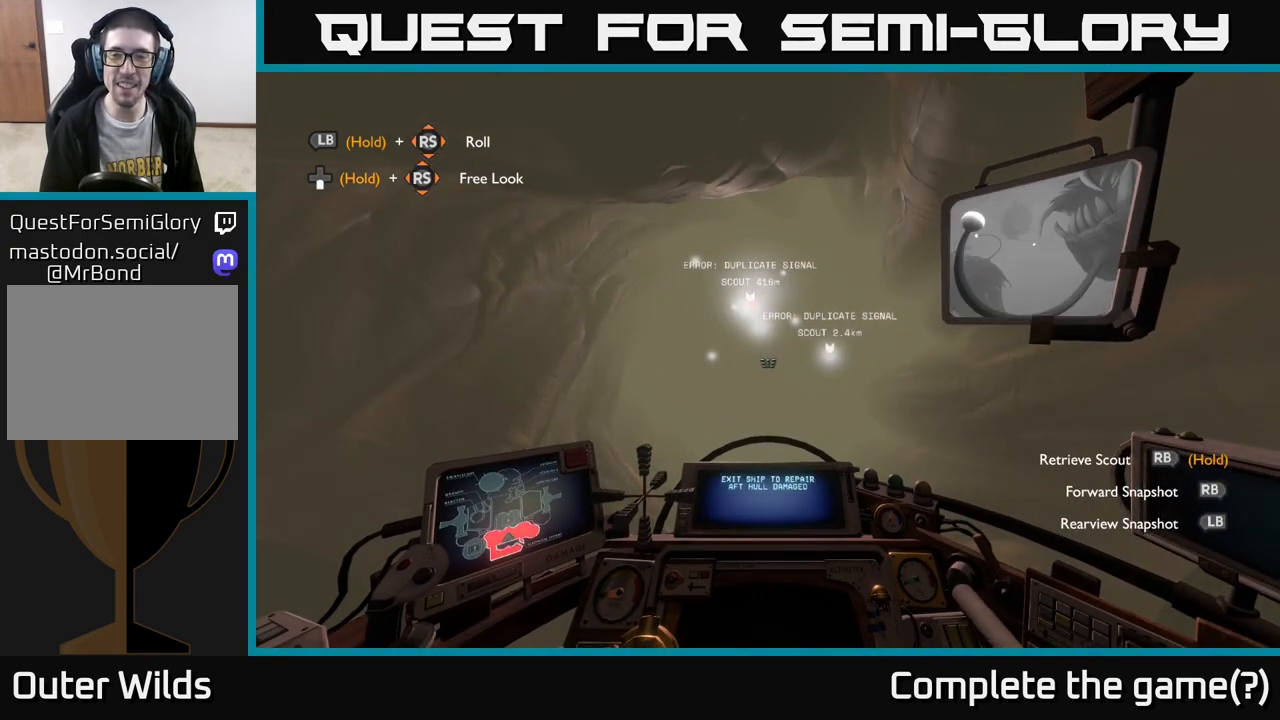
{"buttons": [], "left_stick": "center", "right_stick": "center", "events": [[117, "R1", "up"]]}
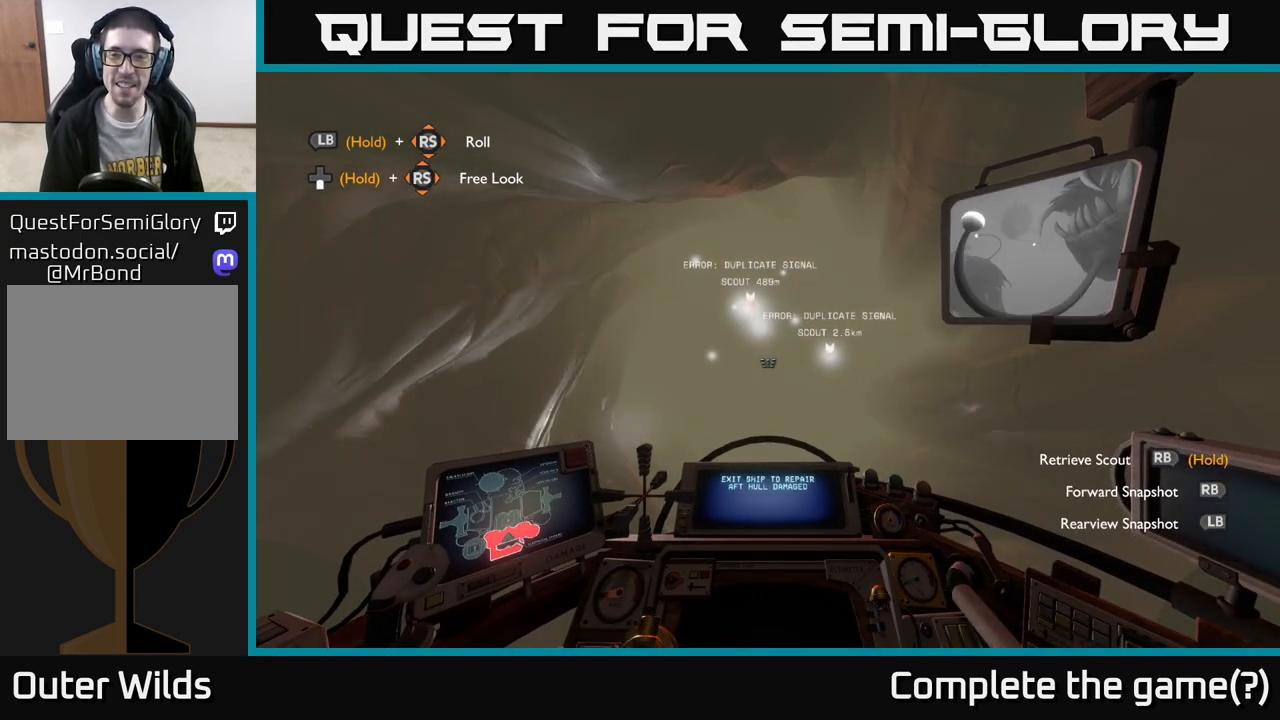
{"buttons": [], "left_stick": "center", "right_stick": "center", "events": [[17, "R1", "down"], [117, "R1", "up"]]}
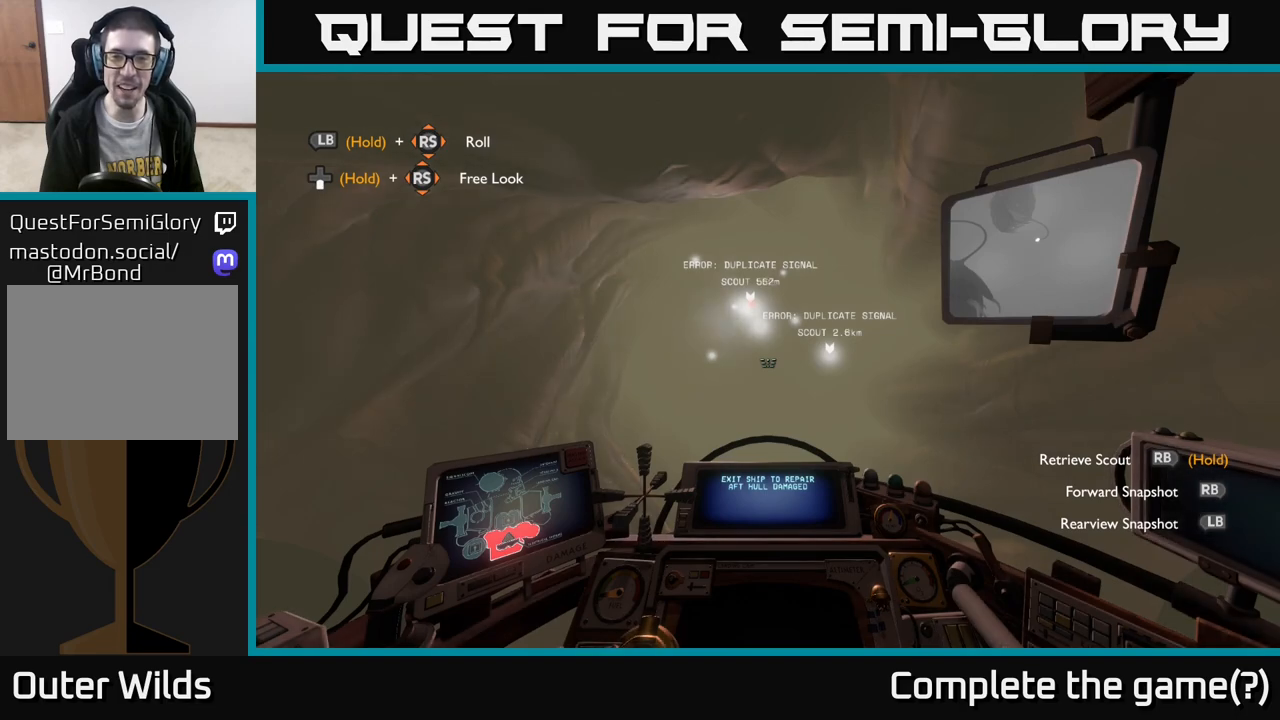
{"buttons": [], "left_stick": "center", "right_stick": "center", "events": []}
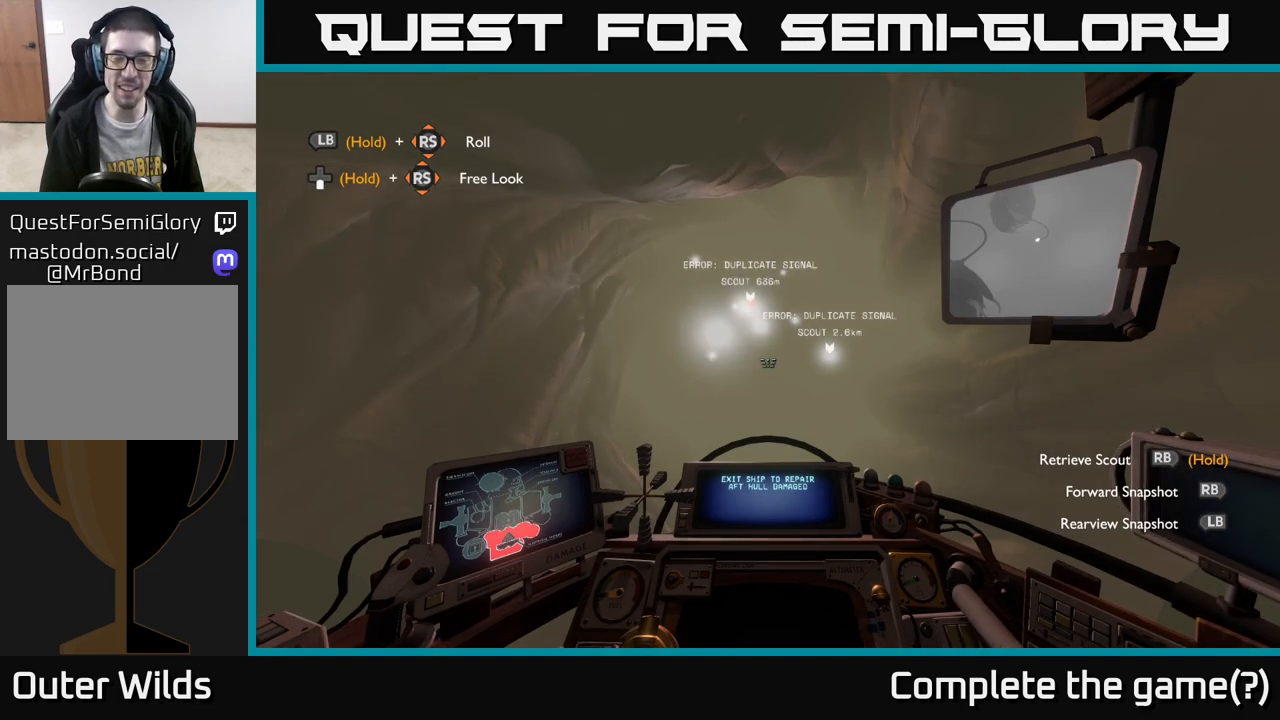
{"buttons": [], "left_stick": "center", "right_stick": "center", "events": []}
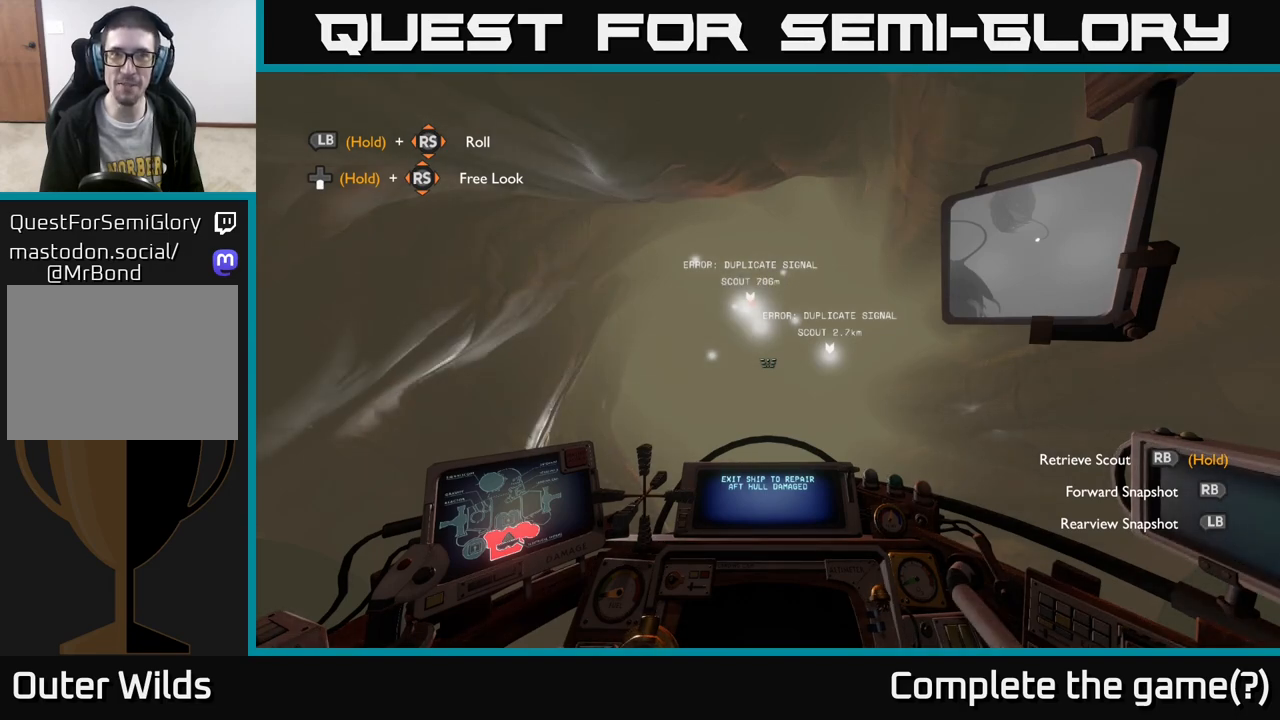
{"buttons": [], "left_stick": "center", "right_stick": "center", "events": []}
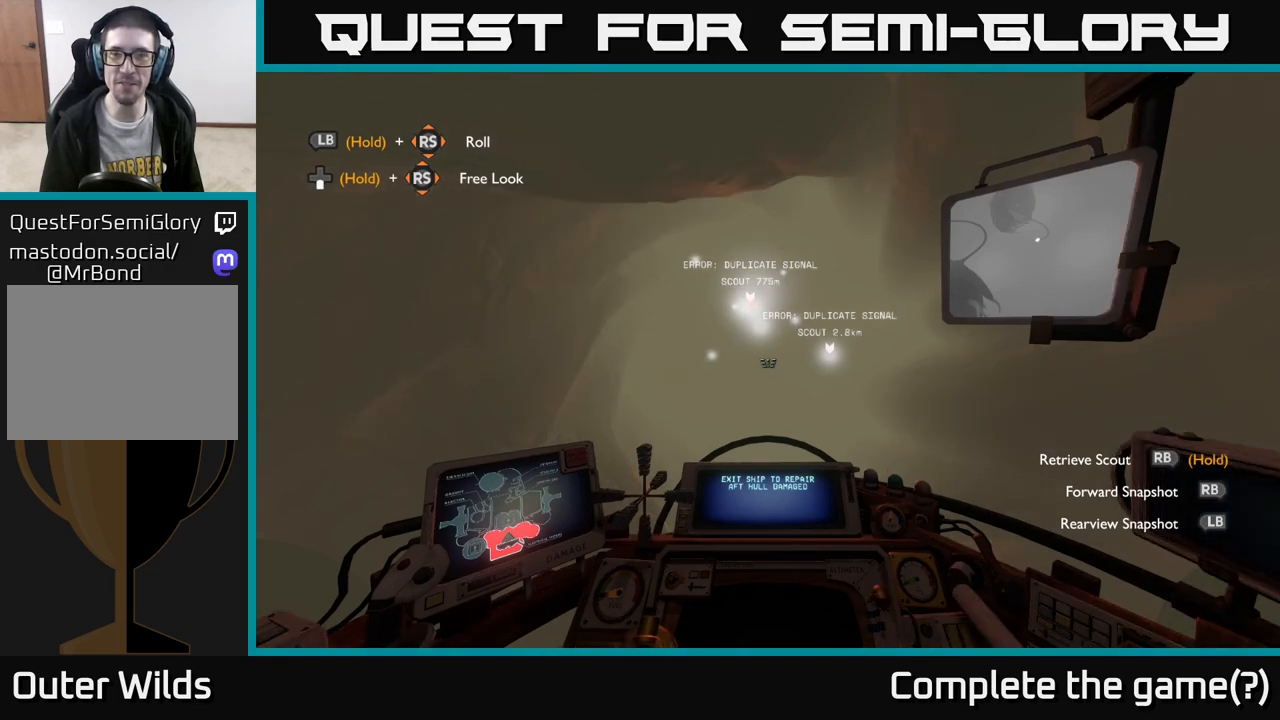
{"buttons": [], "left_stick": "center", "right_stick": "center", "events": [[150, "A", "down"], [267, "A", "up"]]}
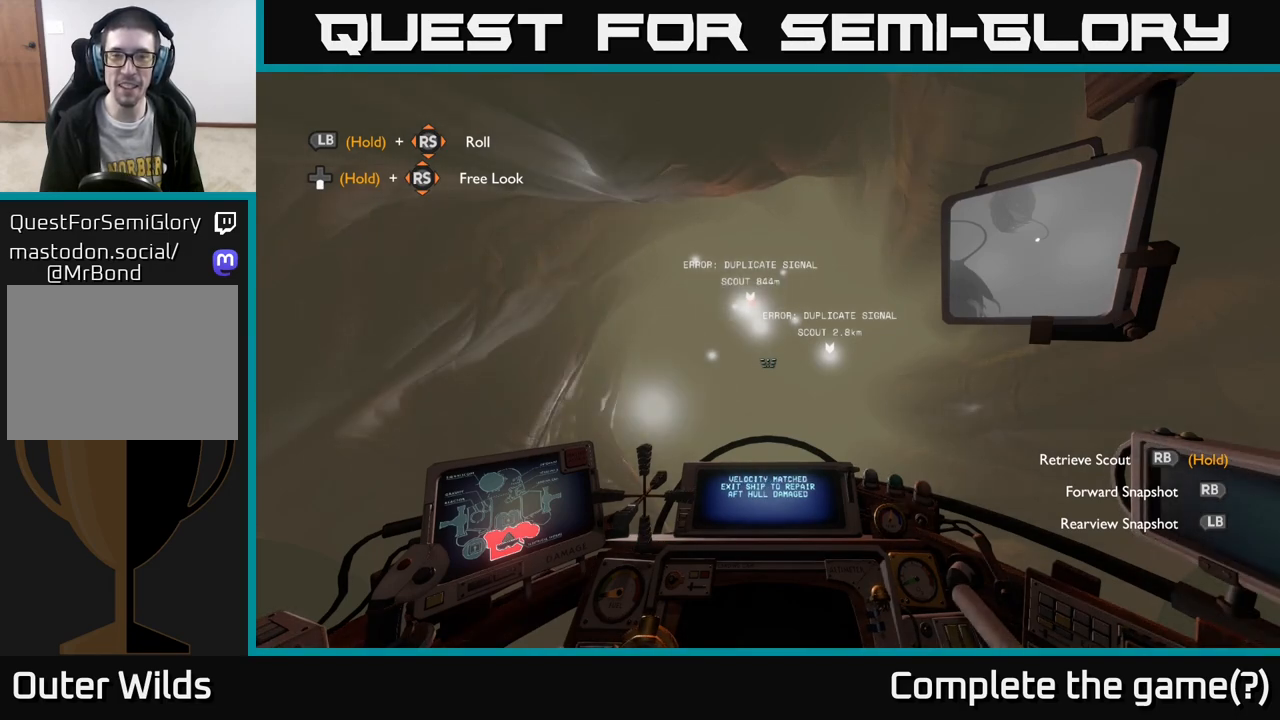
{"buttons": [], "left_stick": "center", "right_stick": "center", "events": []}
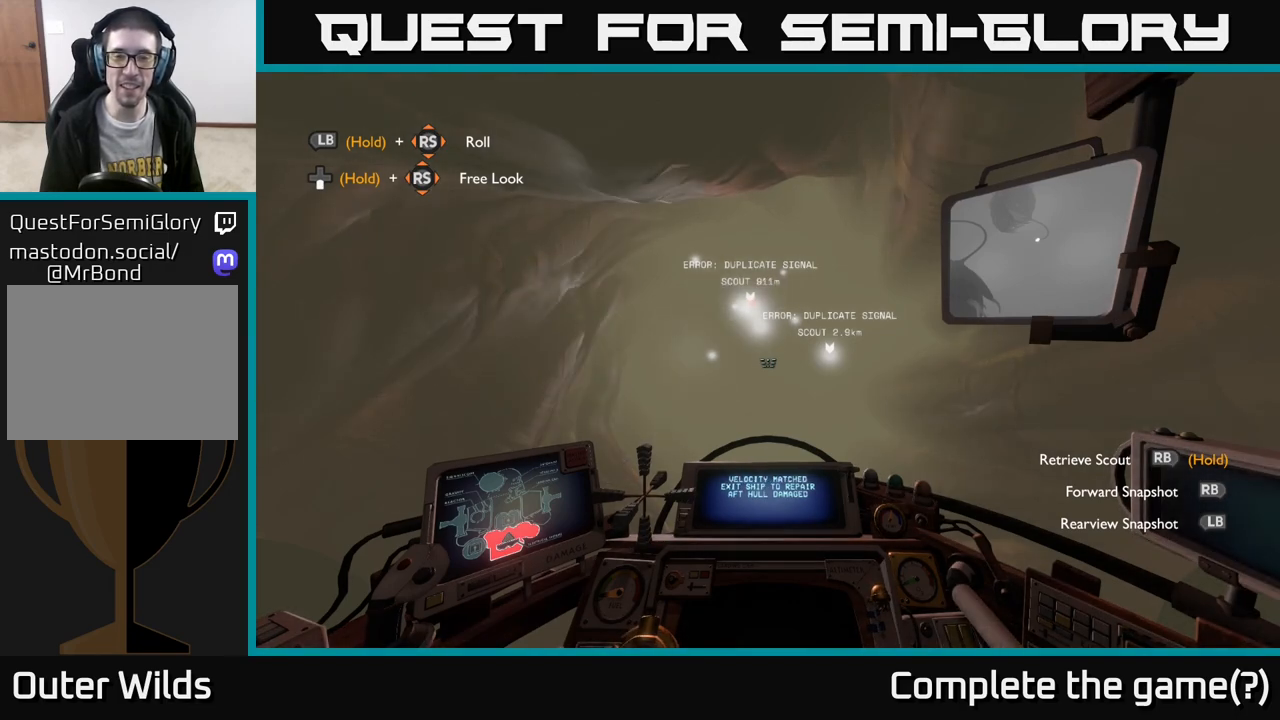
{"buttons": [], "left_stick": "up", "right_stick": "center", "events": [[67, "left_stick", "up"]]}
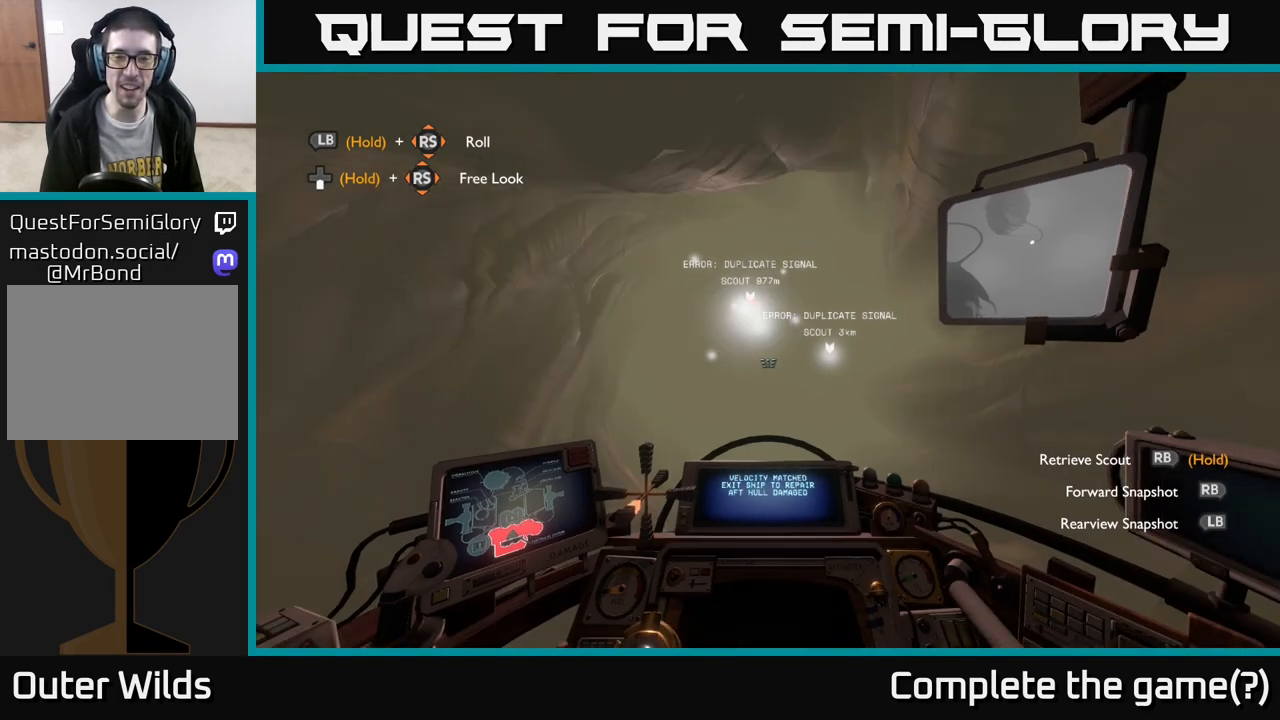
{"buttons": [], "left_stick": "up", "right_stick": "center", "events": []}
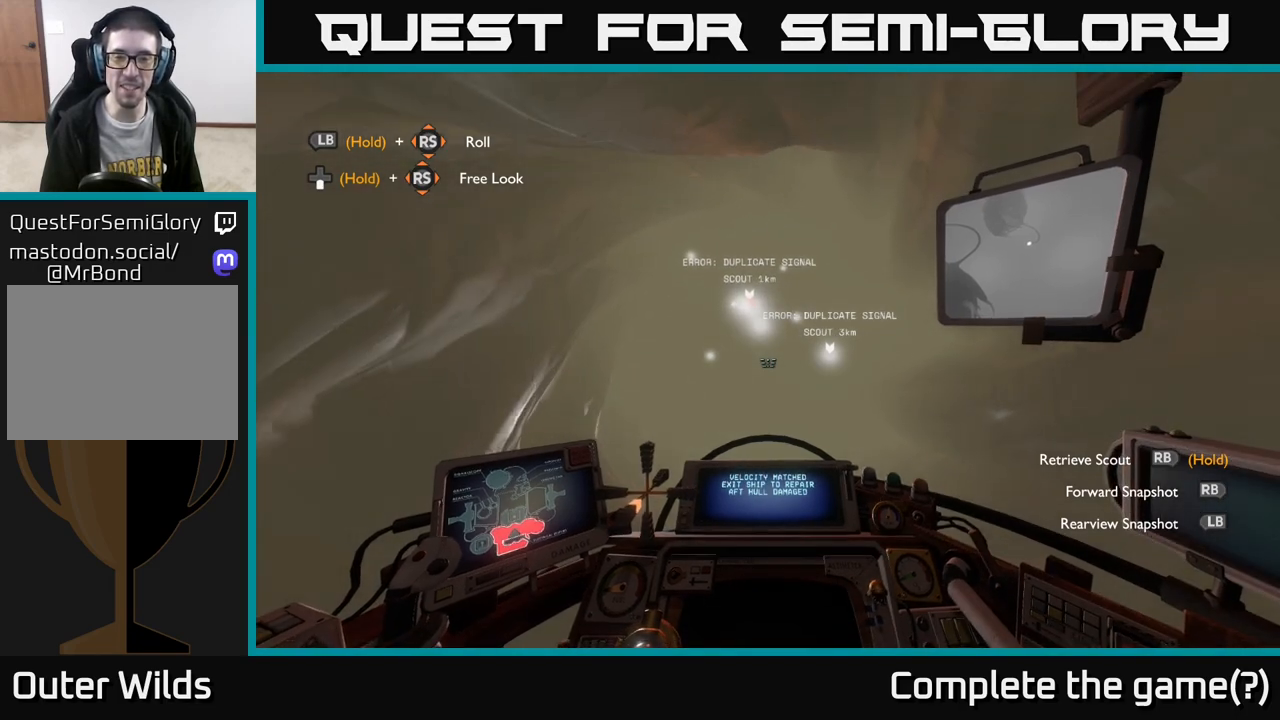
{"buttons": [], "left_stick": "center", "right_stick": "center", "events": [[150, "left_stick", "center"]]}
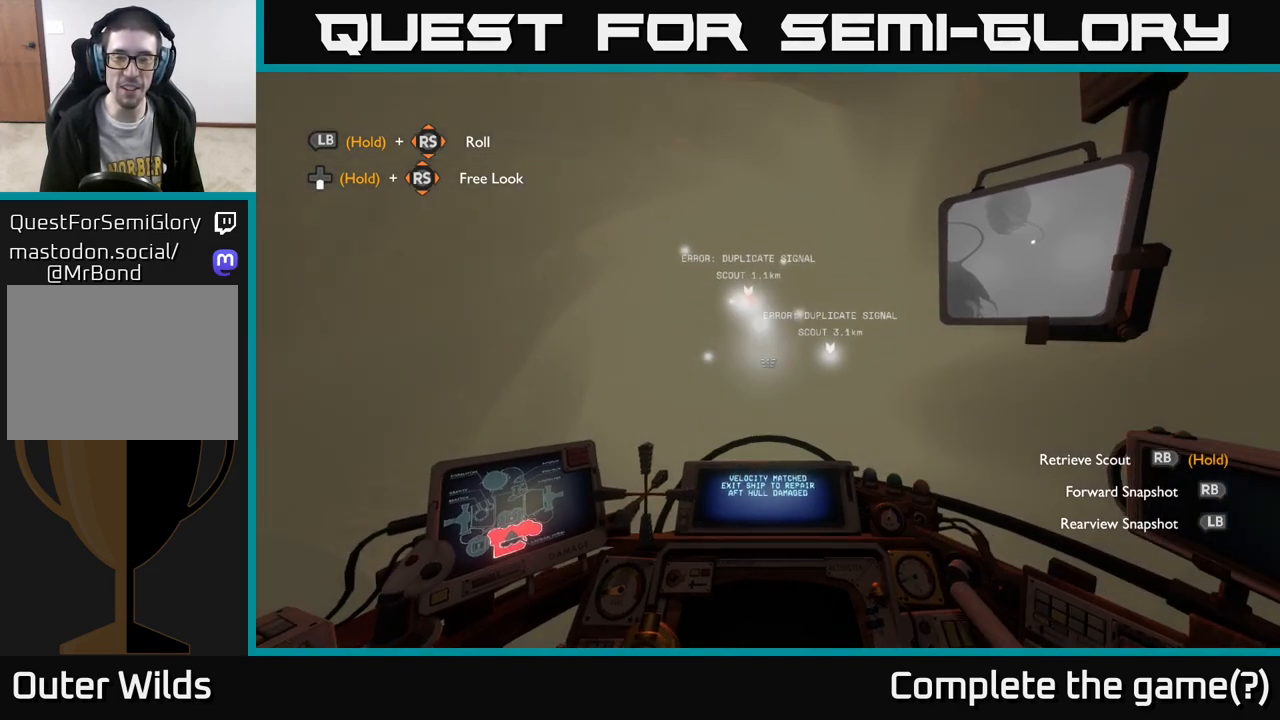
{"buttons": [], "left_stick": "center", "right_stick": "center", "events": []}
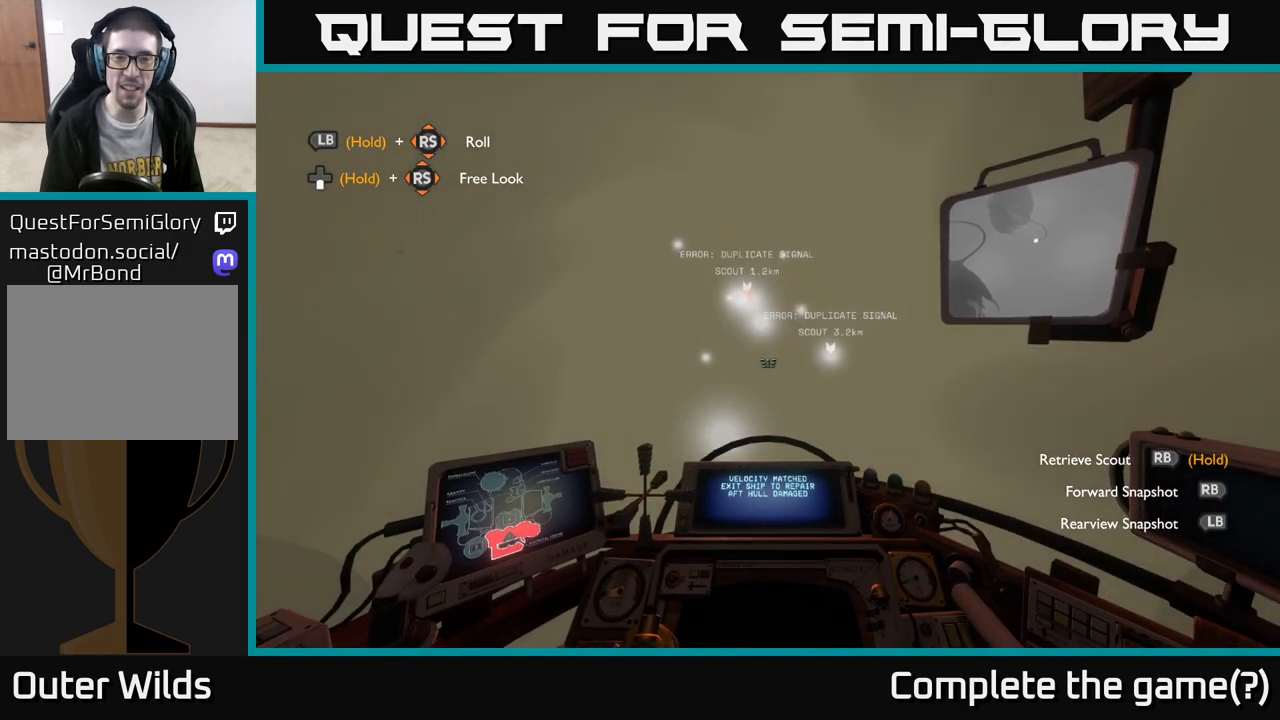
{"buttons": [], "left_stick": "center", "right_stick": "center", "events": []}
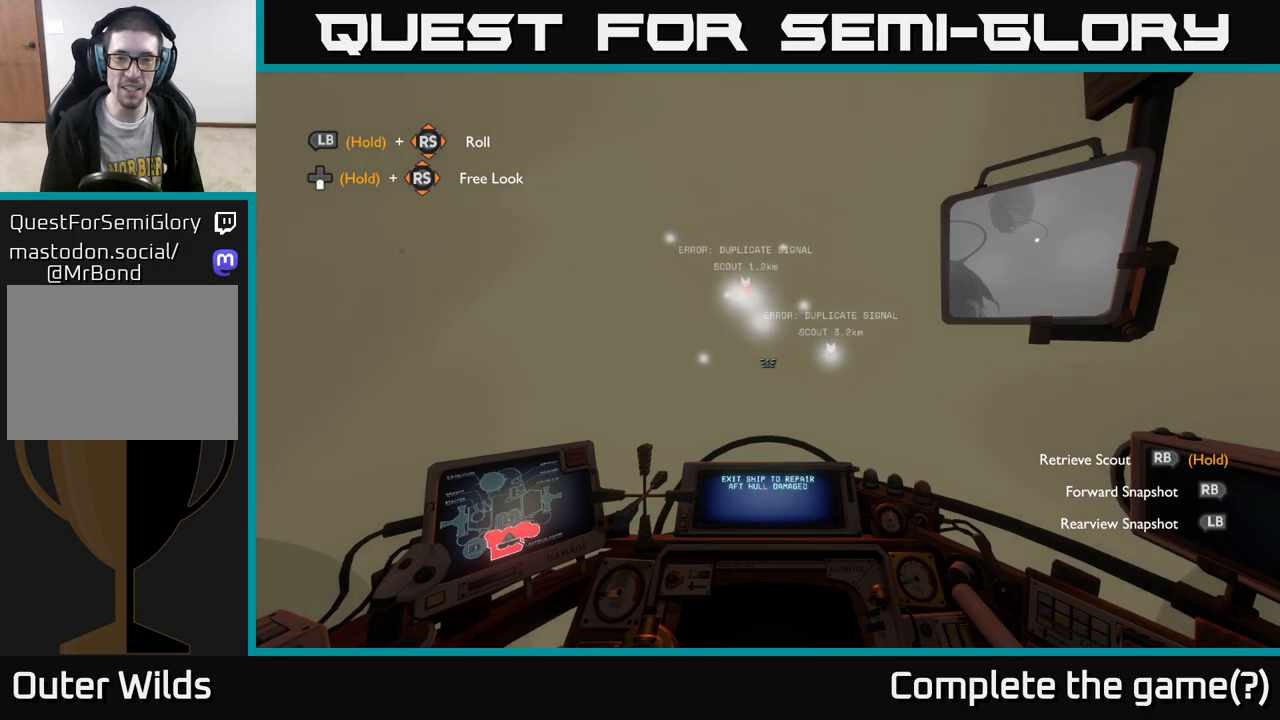
{"buttons": [], "left_stick": "center", "right_stick": "center", "events": []}
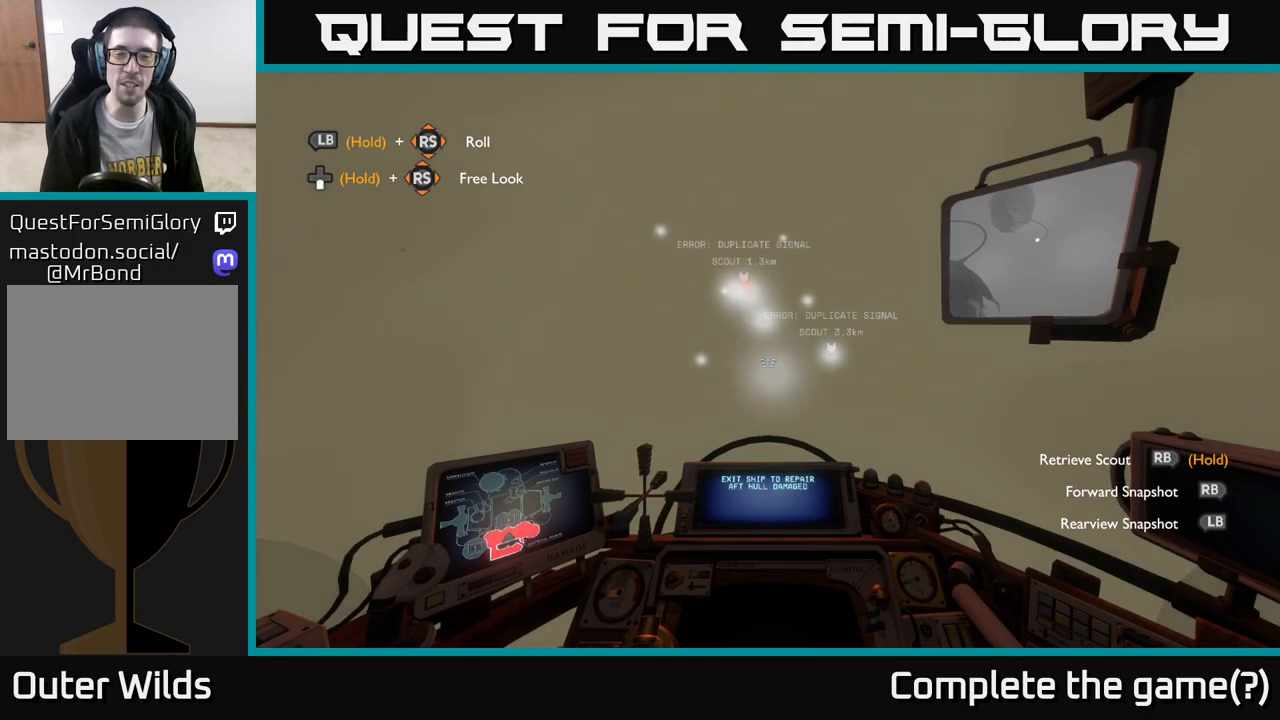
{"buttons": [], "left_stick": "center", "right_stick": "center", "events": []}
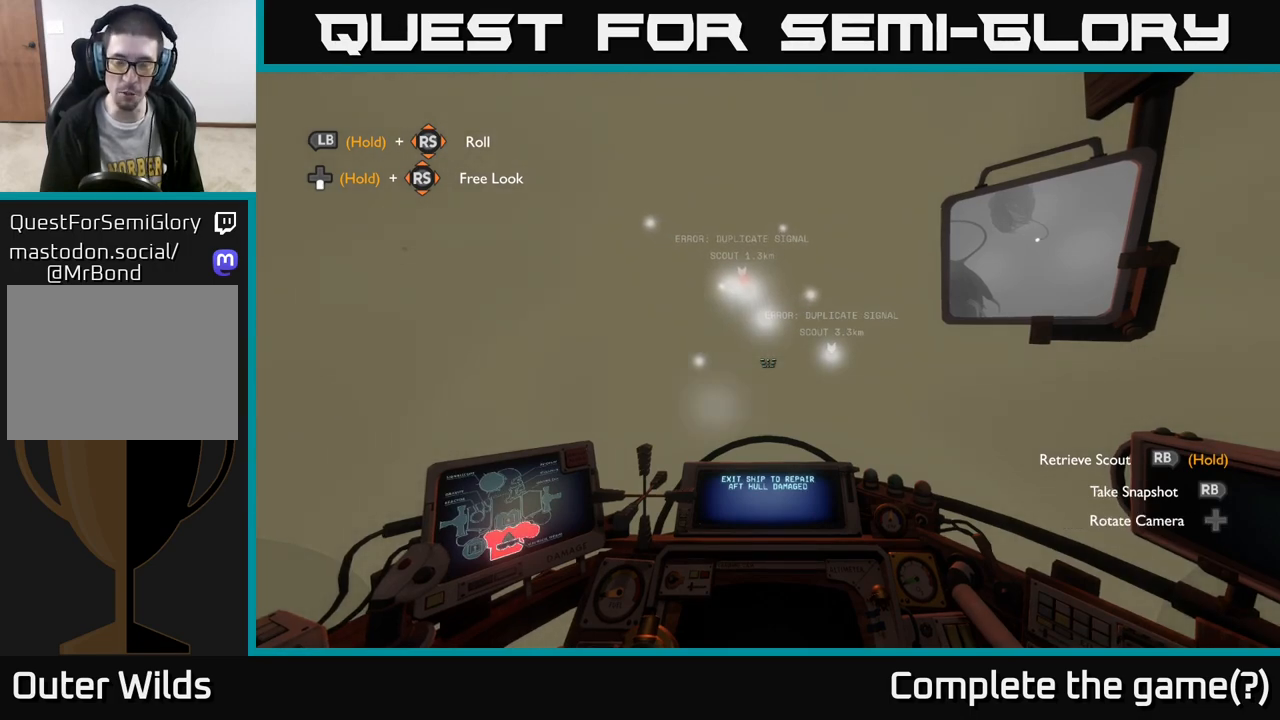
{"buttons": [], "left_stick": "center", "right_stick": "center", "events": []}
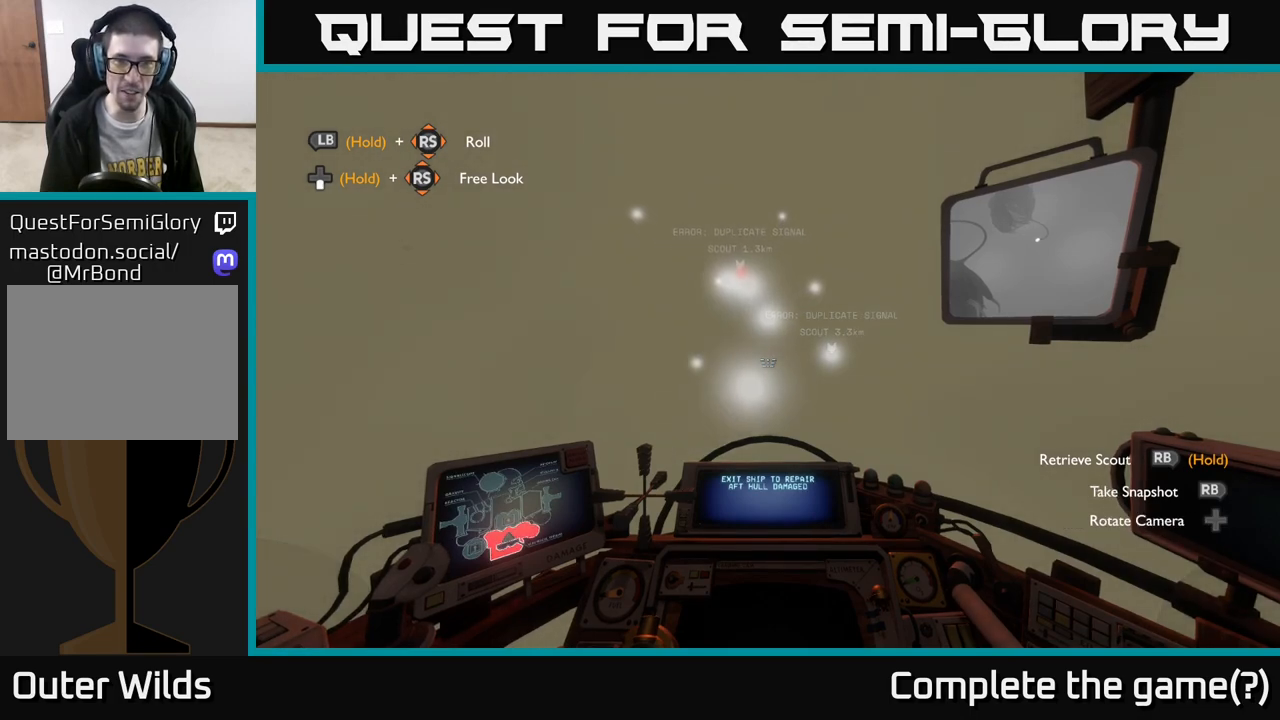
{"buttons": [], "left_stick": "center", "right_stick": "center", "events": []}
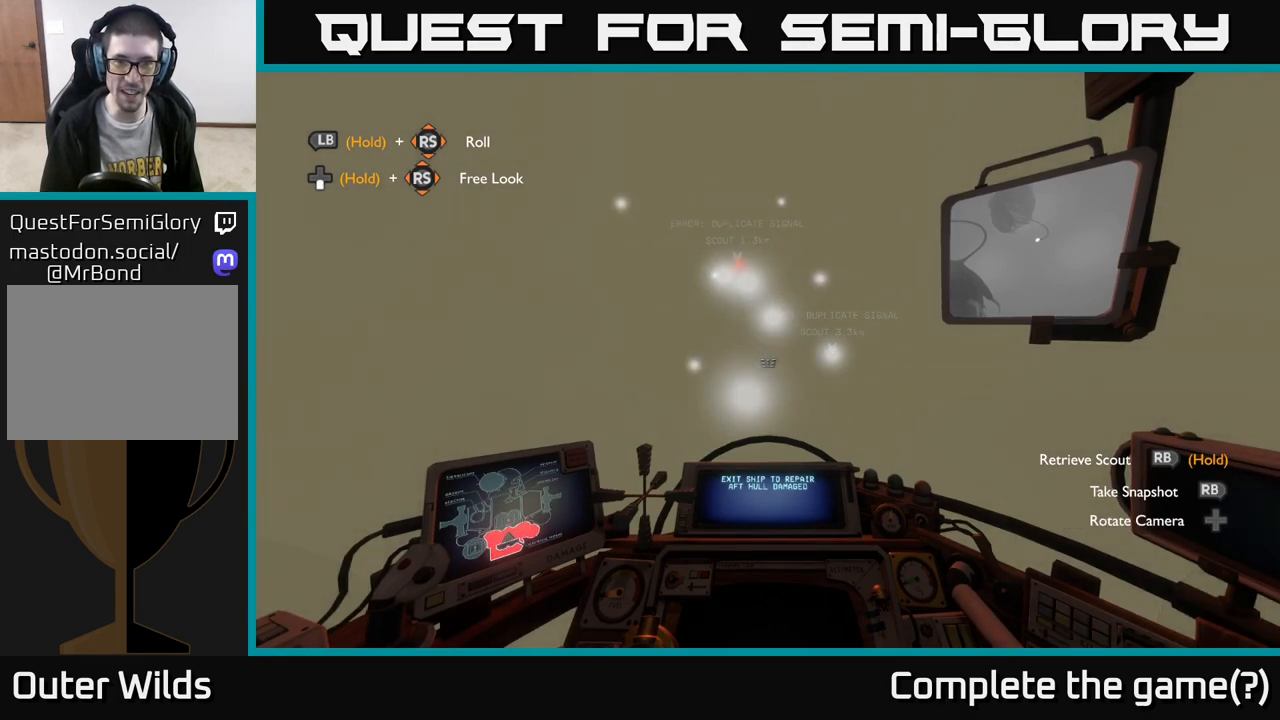
{"buttons": [], "left_stick": "center", "right_stick": "center", "events": []}
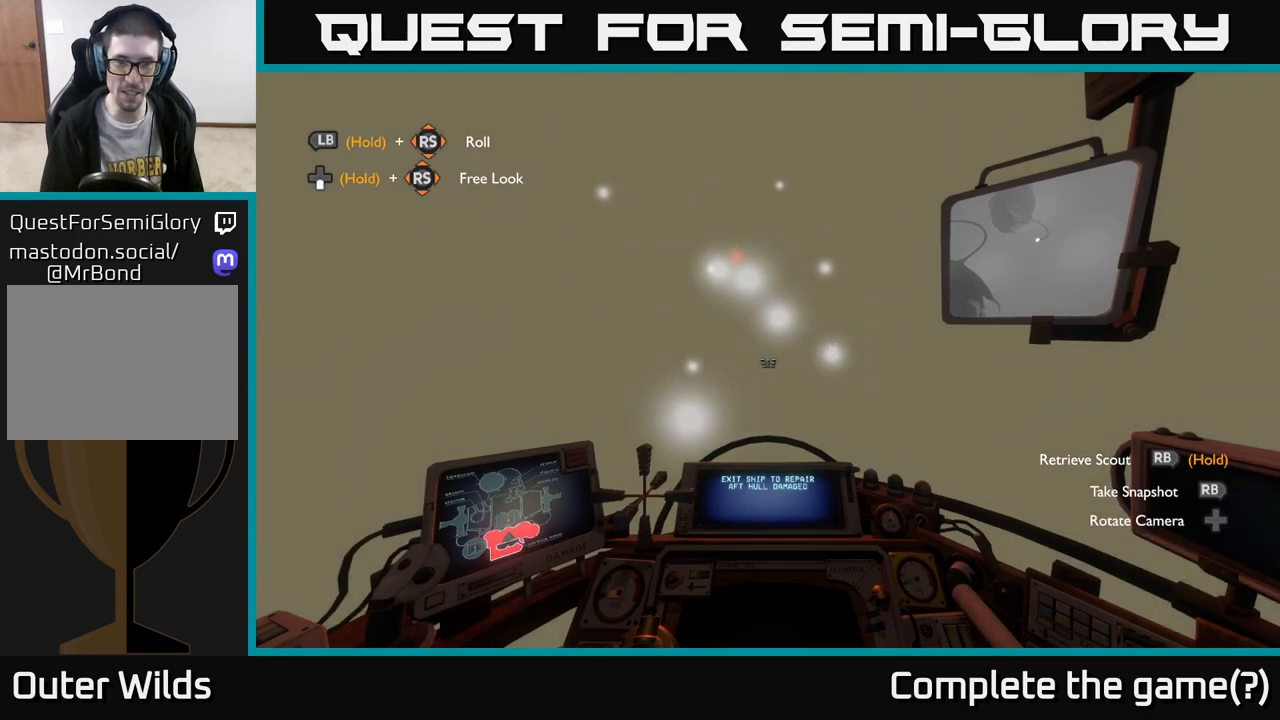
{"buttons": [], "left_stick": "center", "right_stick": "center", "events": []}
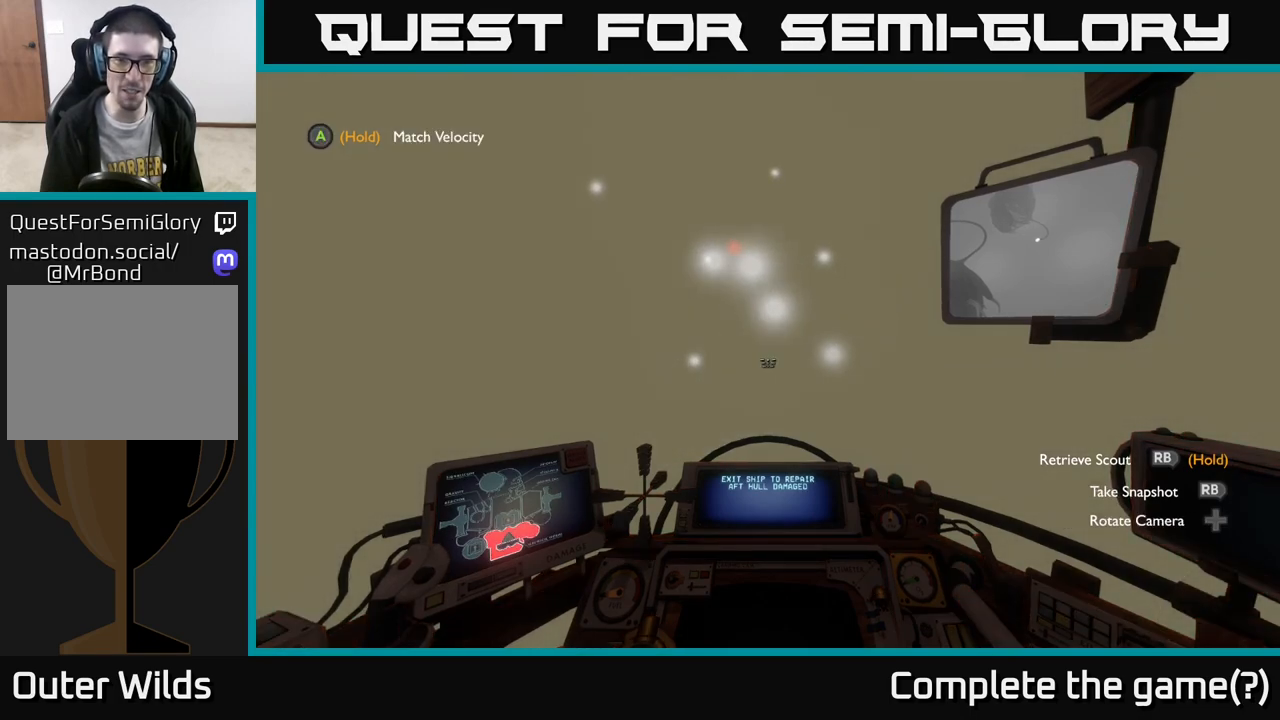
{"buttons": [], "left_stick": "center", "right_stick": "center", "events": []}
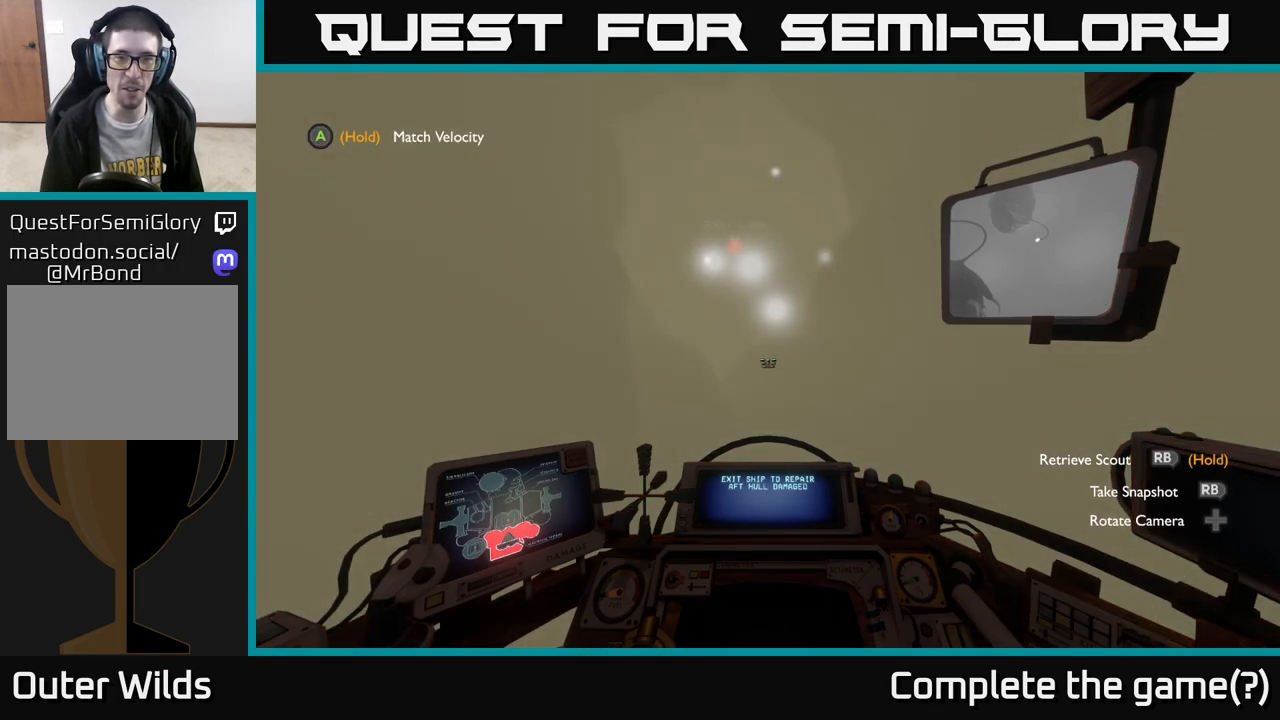
{"buttons": [], "left_stick": "center", "right_stick": "center", "events": []}
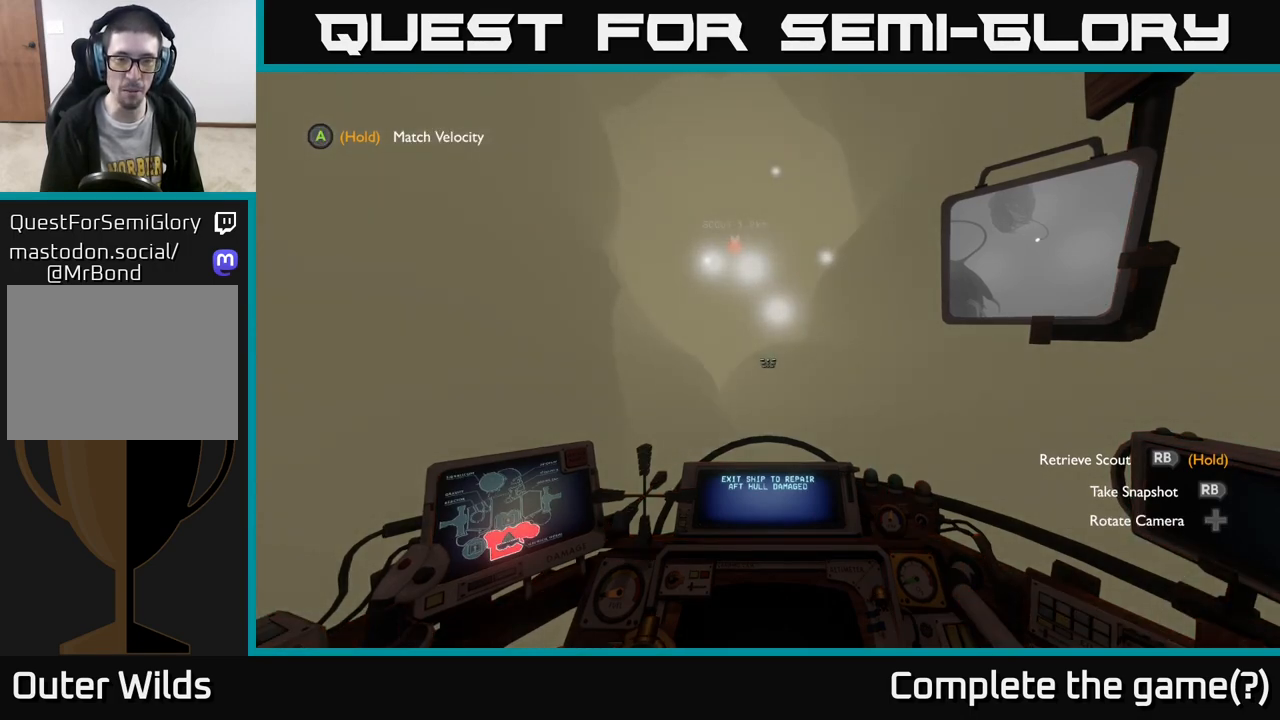
{"buttons": [], "left_stick": "center", "right_stick": "center", "events": [[217, "right_stick", "up"], [300, "left_stick", "down"], [367, "right_stick", "center"], [417, "left_stick", "center"]]}
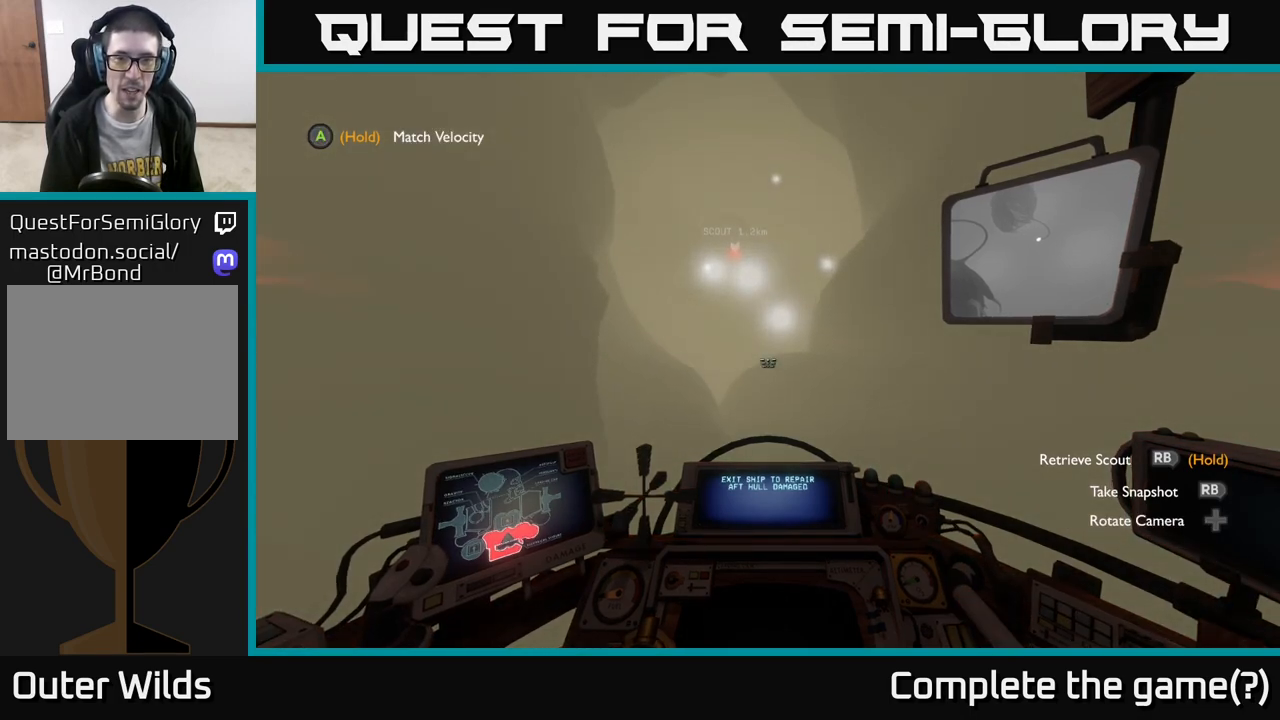
{"buttons": [], "left_stick": "center", "right_stick": "center", "events": [[250, "left_stick", "down"], [350, "left_stick", "center"]]}
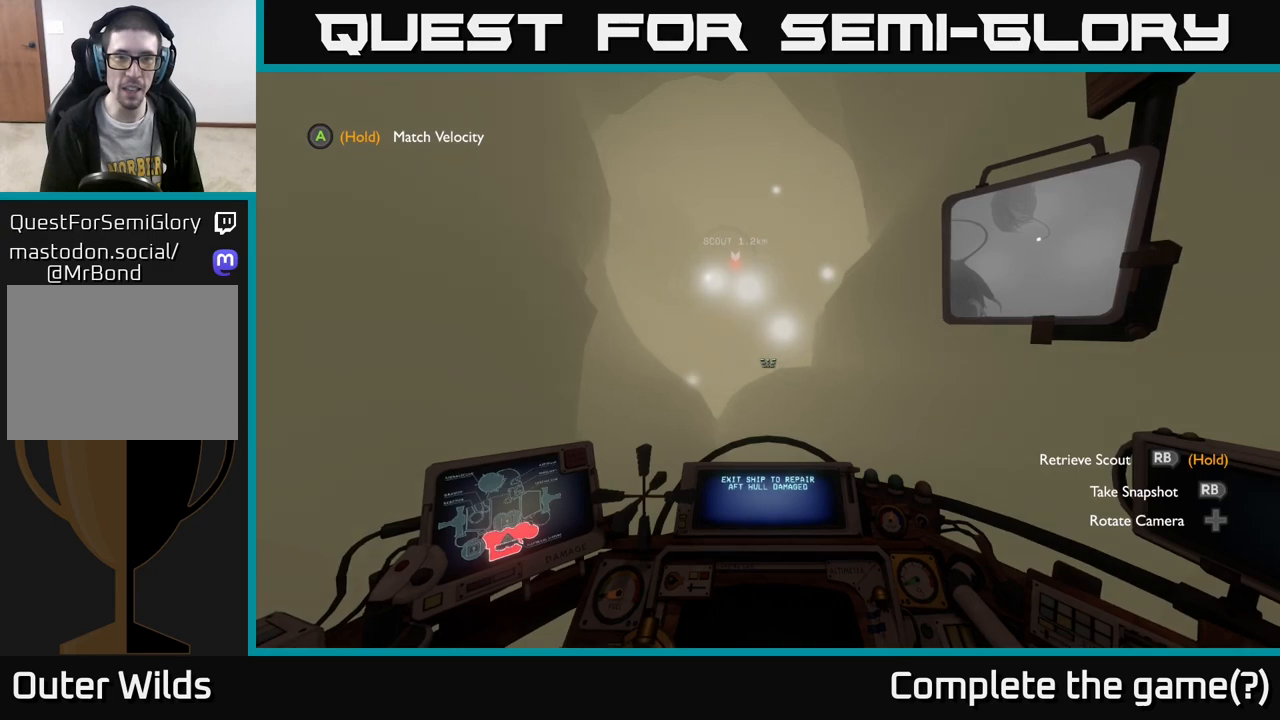
{"buttons": [], "left_stick": "center", "right_stick": "center", "events": [[233, "left_stick", "down"], [400, "left_stick", "center"]]}